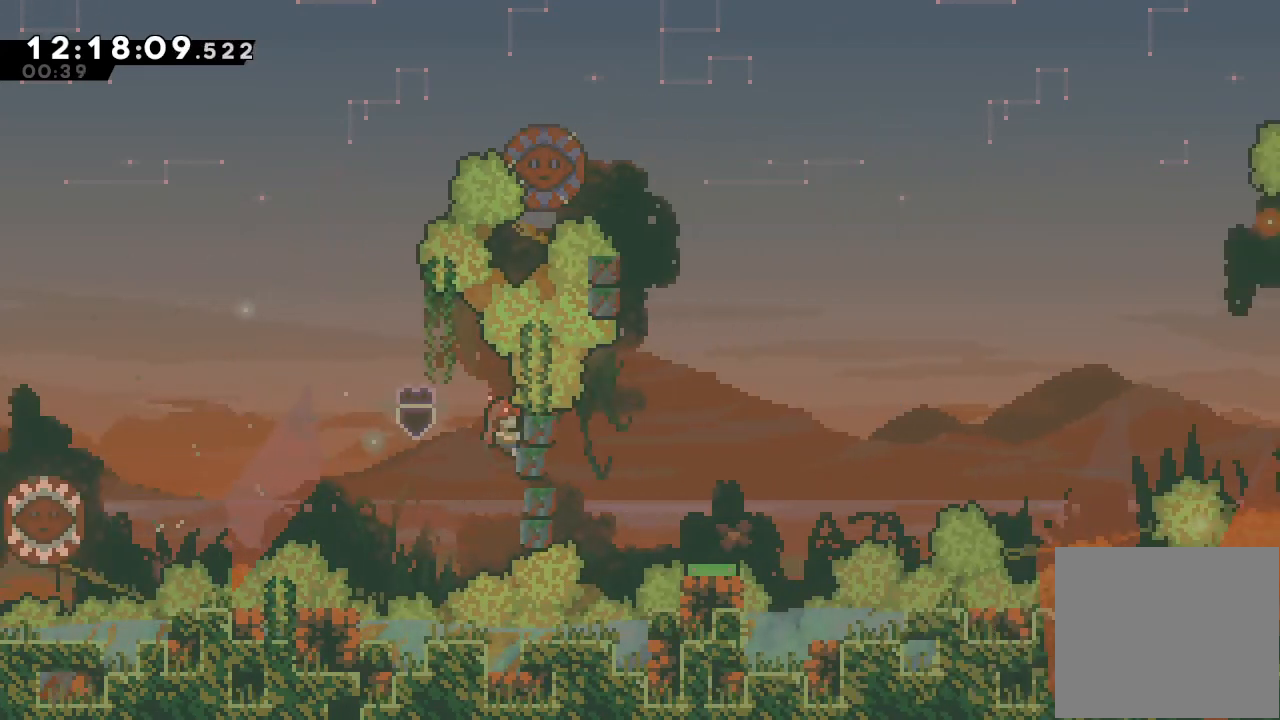
Gameplay with keyboard; each line is a JSON object with the keys held at the frame after it. "events" lists presses ("down") and releases ("up") of "a", "d", "down", "e", "escape", "f", "left", "right", "s", "space", "up" and "w" between this image and that frame as [ms after this image, input, new state], when the widget could be followed in between. No other keys are recorded. Mouse input is not recorded.
{"keys": ["a"], "events": [[133, "down", "down"], [300, "down", "up"]]}
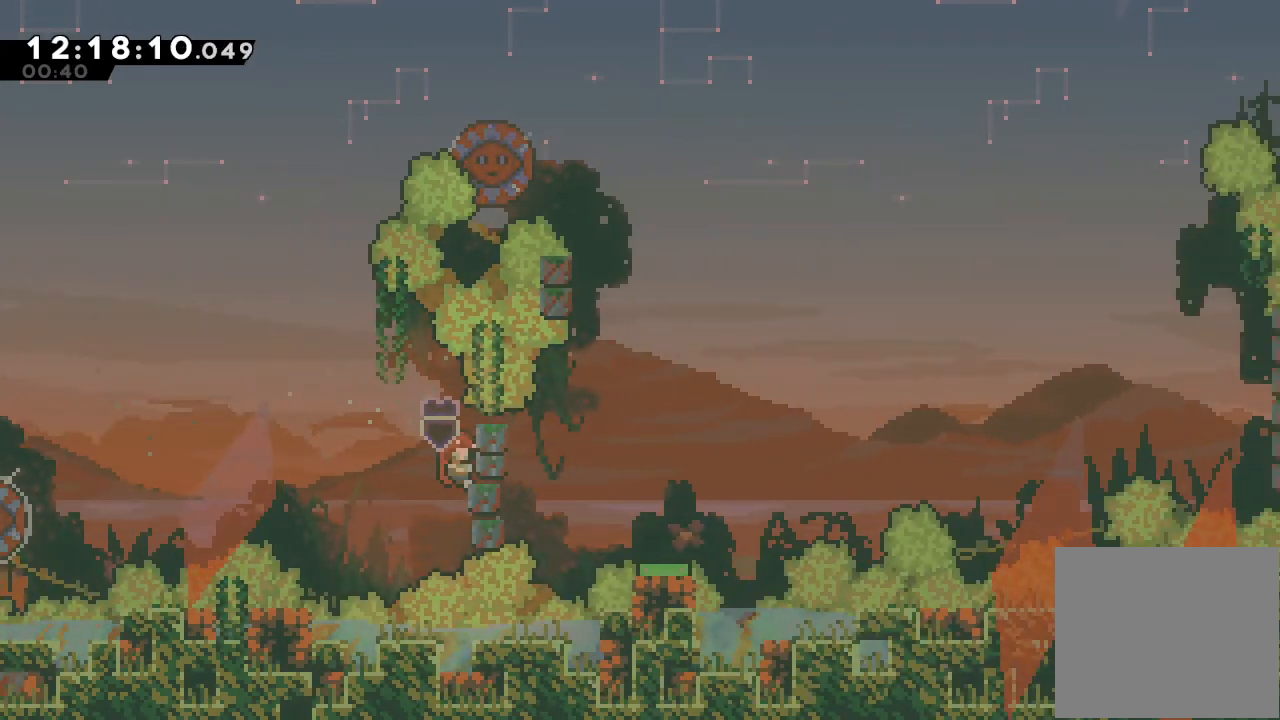
{"keys": ["a", "d", "left"], "events": [[67, "left", "down"], [100, "d", "down"]]}
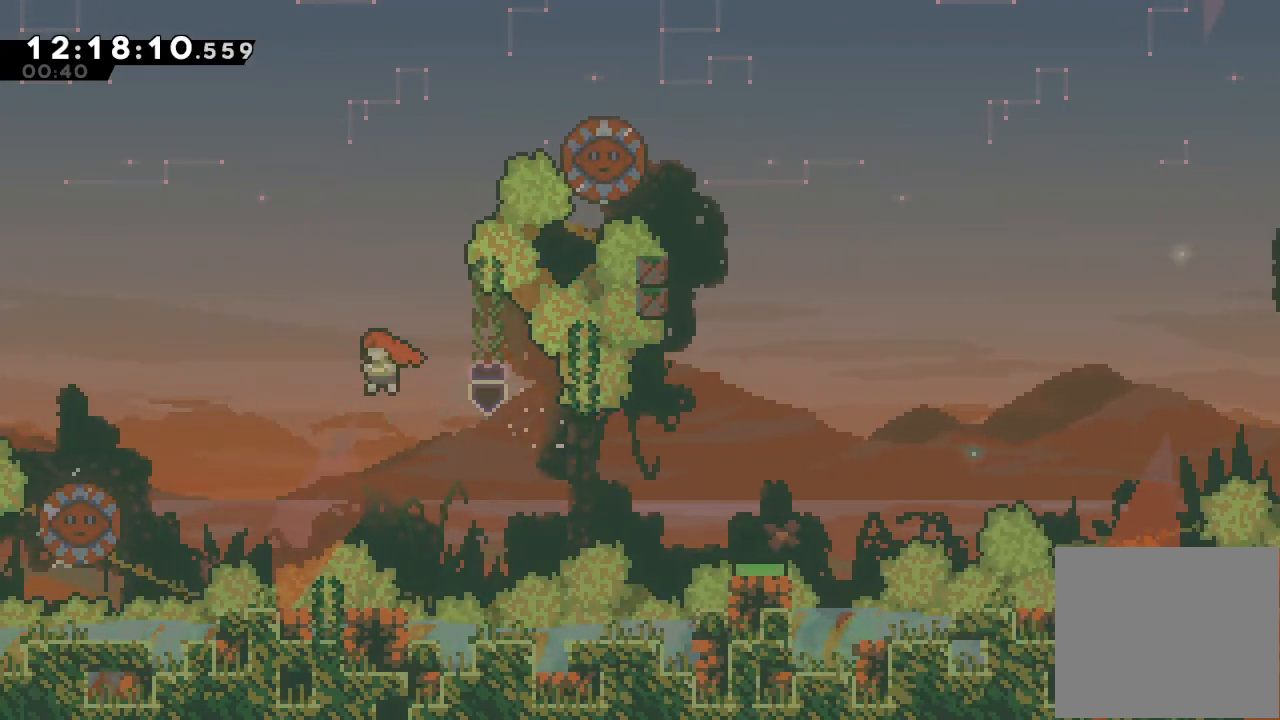
{"keys": ["left", "s"], "events": [[133, "a", "up"], [133, "d", "up"], [300, "s", "down"]]}
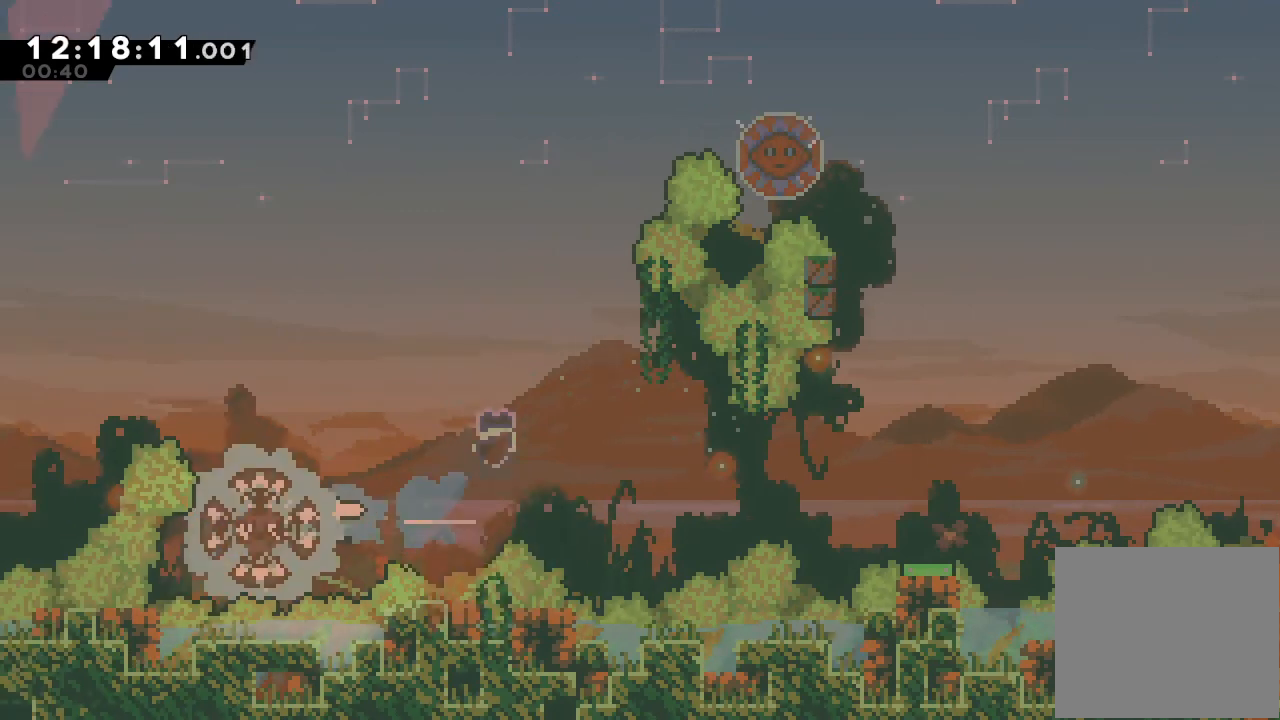
{"keys": [], "events": [[133, "left", "up"], [133, "s", "up"]]}
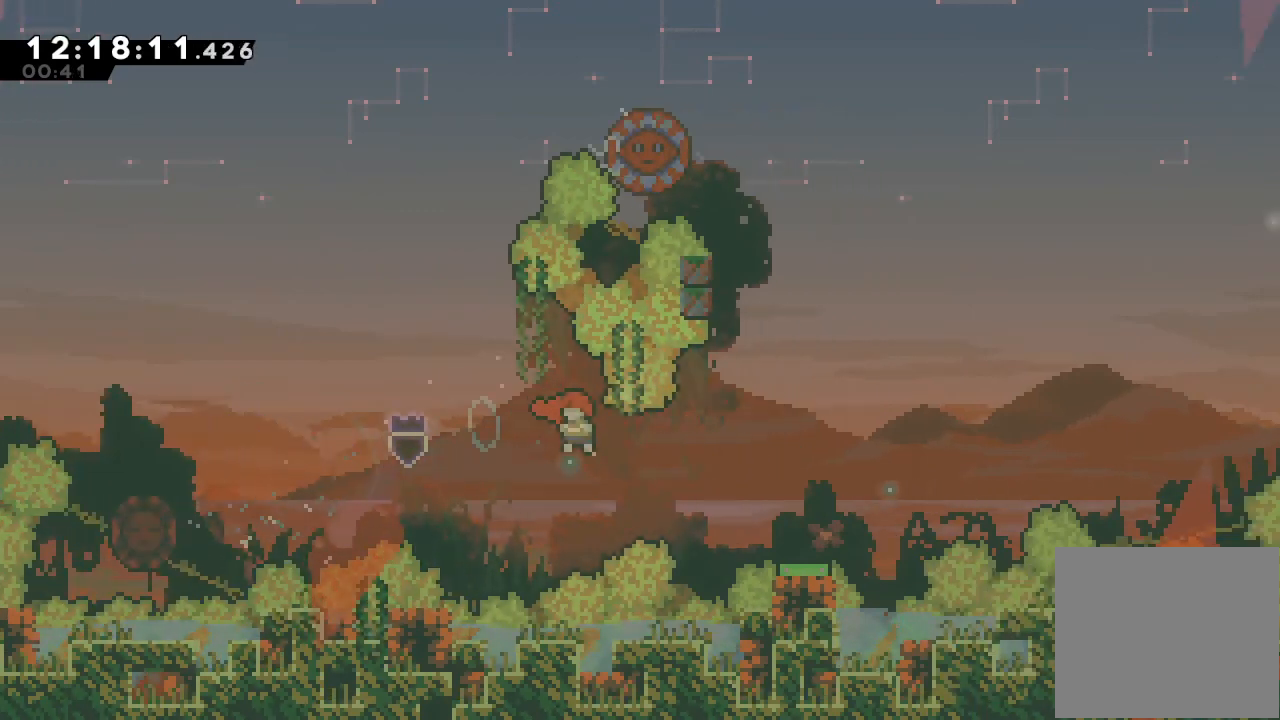
{"keys": ["right", "up"], "events": [[233, "right", "down"], [233, "s", "down"], [233, "up", "down"], [467, "s", "up"]]}
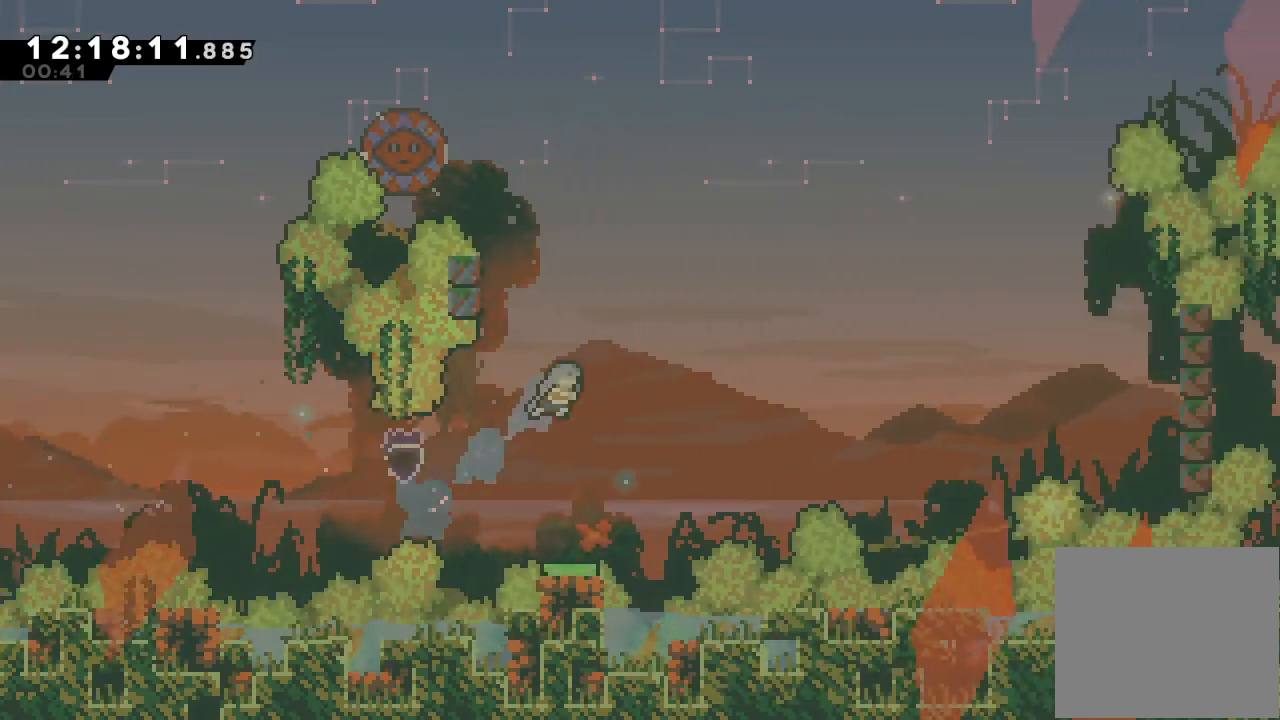
{"keys": [], "events": [[33, "right", "up"], [33, "up", "up"], [233, "left", "down"], [300, "left", "up"]]}
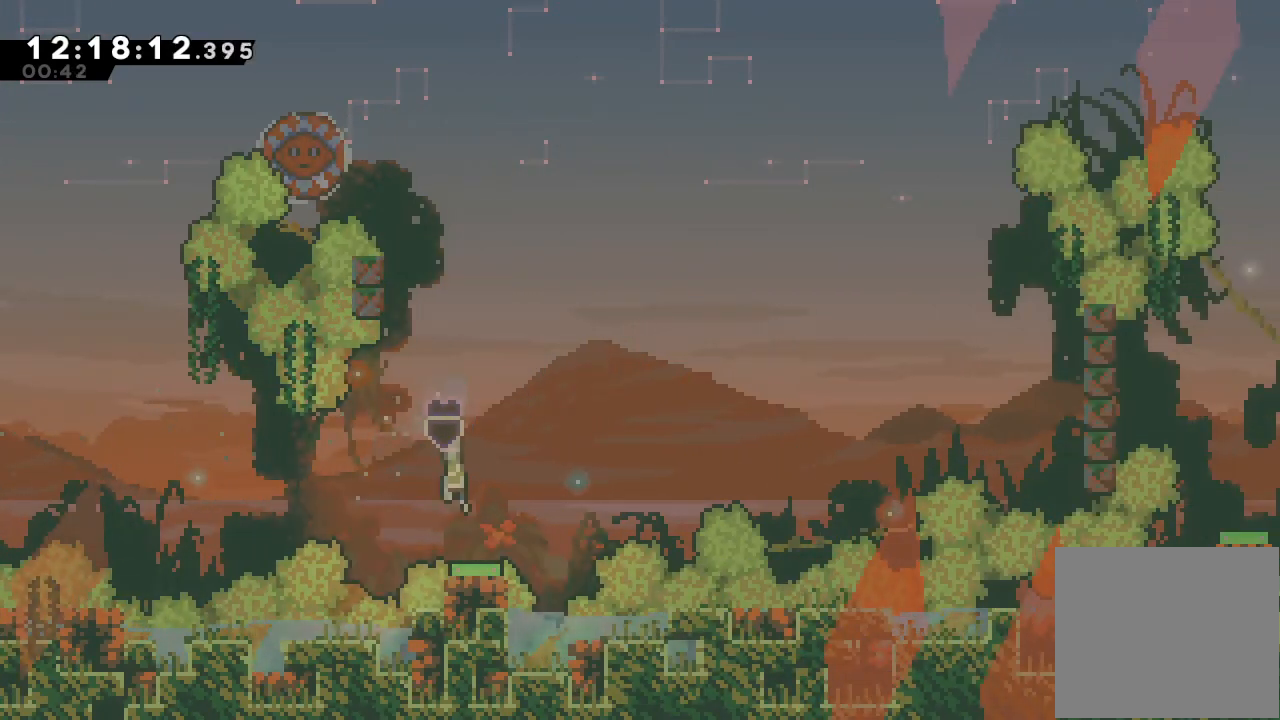
{"keys": ["a", "left", "up"], "events": [[200, "left", "down"], [200, "up", "down"], [267, "a", "down"]]}
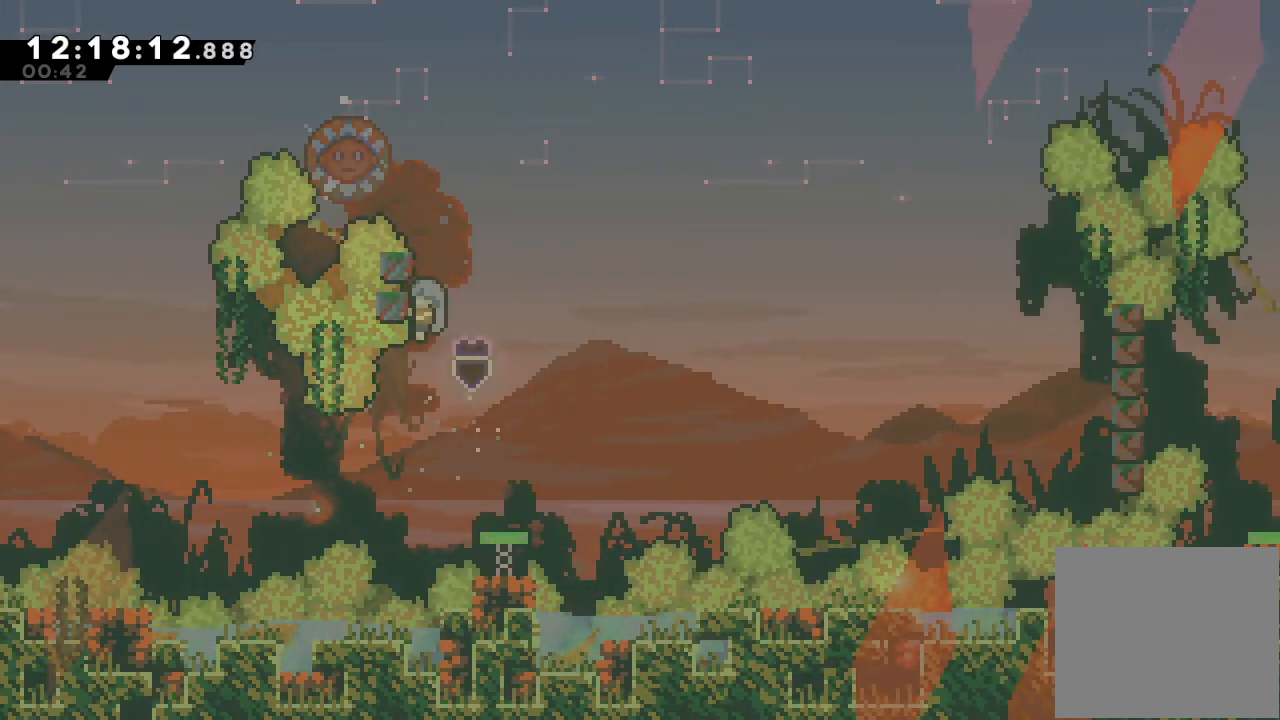
{"keys": ["a", "d"], "events": [[67, "left", "up"], [333, "d", "down"], [333, "up", "up"]]}
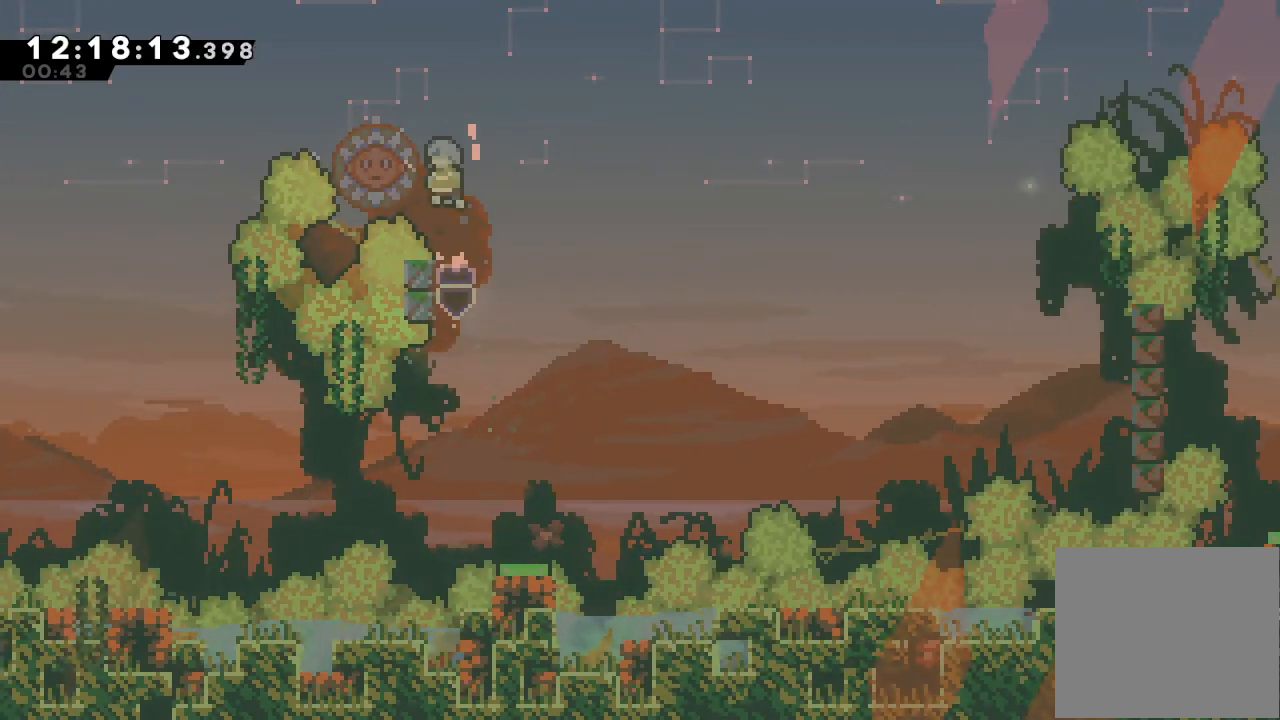
{"keys": ["right"], "events": [[133, "left", "down"], [300, "left", "up"], [300, "right", "down"], [400, "d", "up"], [433, "a", "up"]]}
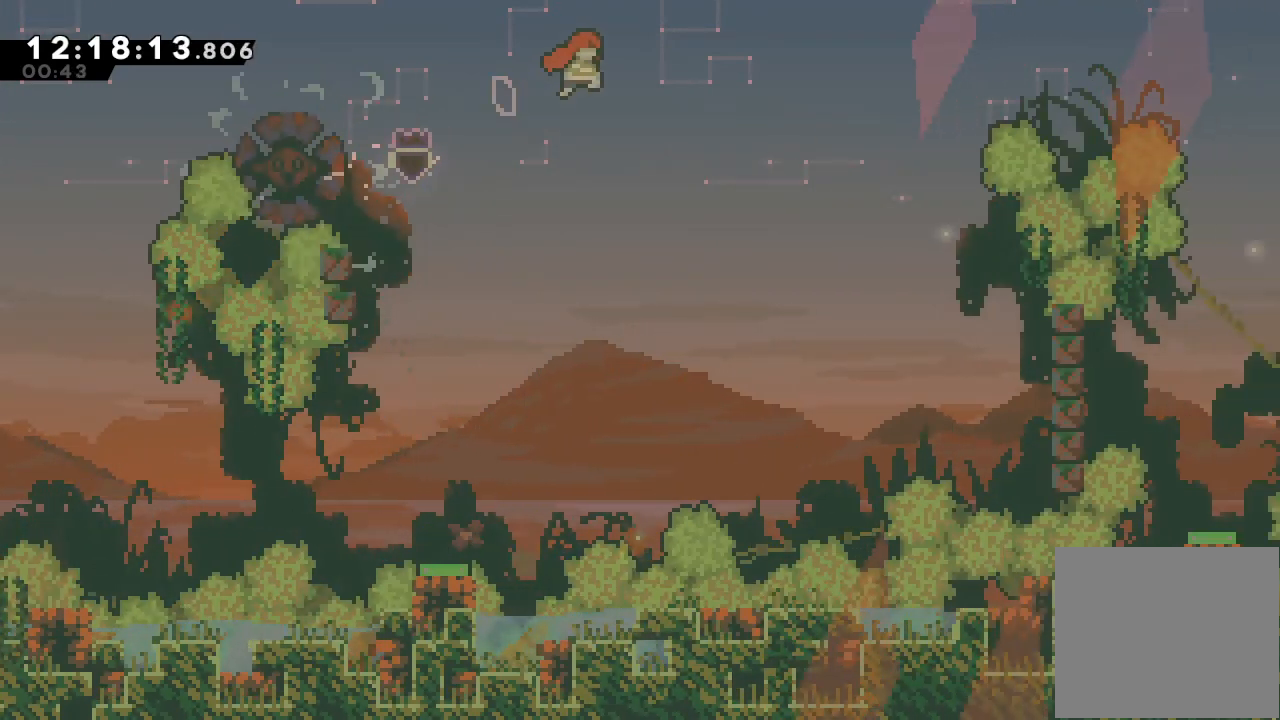
{"keys": ["right"], "events": []}
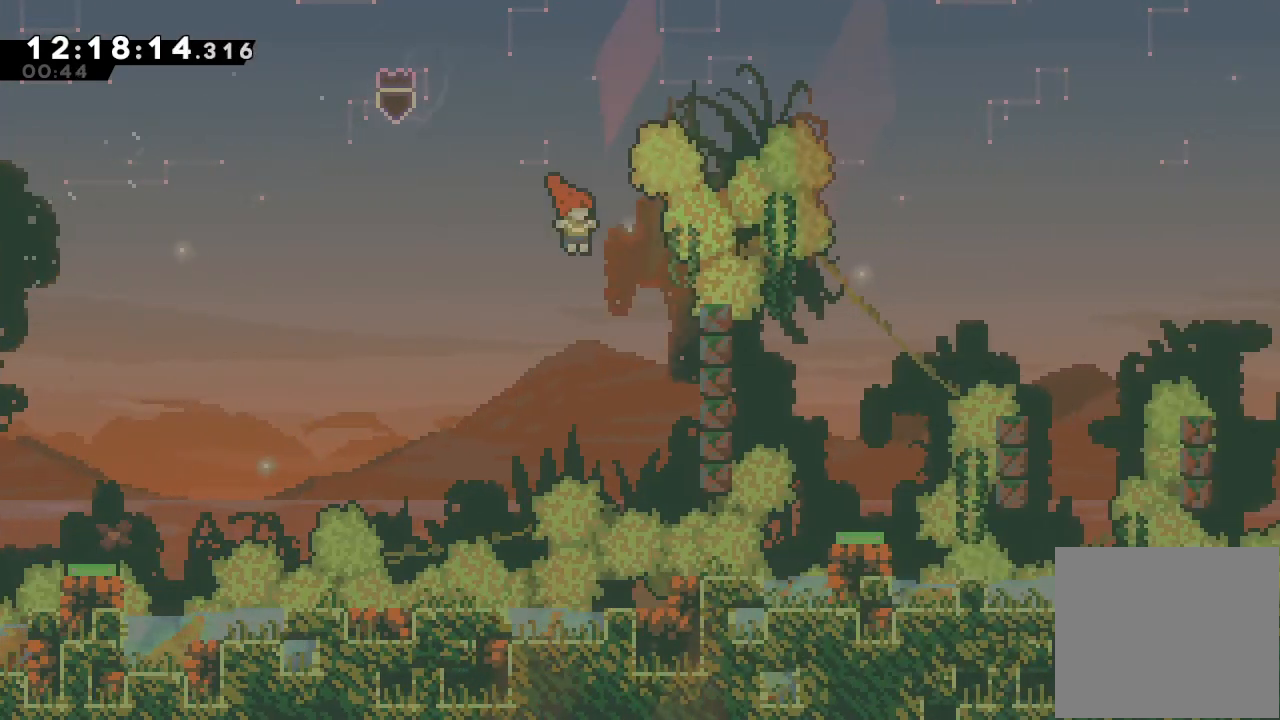
{"keys": ["a"], "events": [[233, "a", "down"], [433, "right", "up"]]}
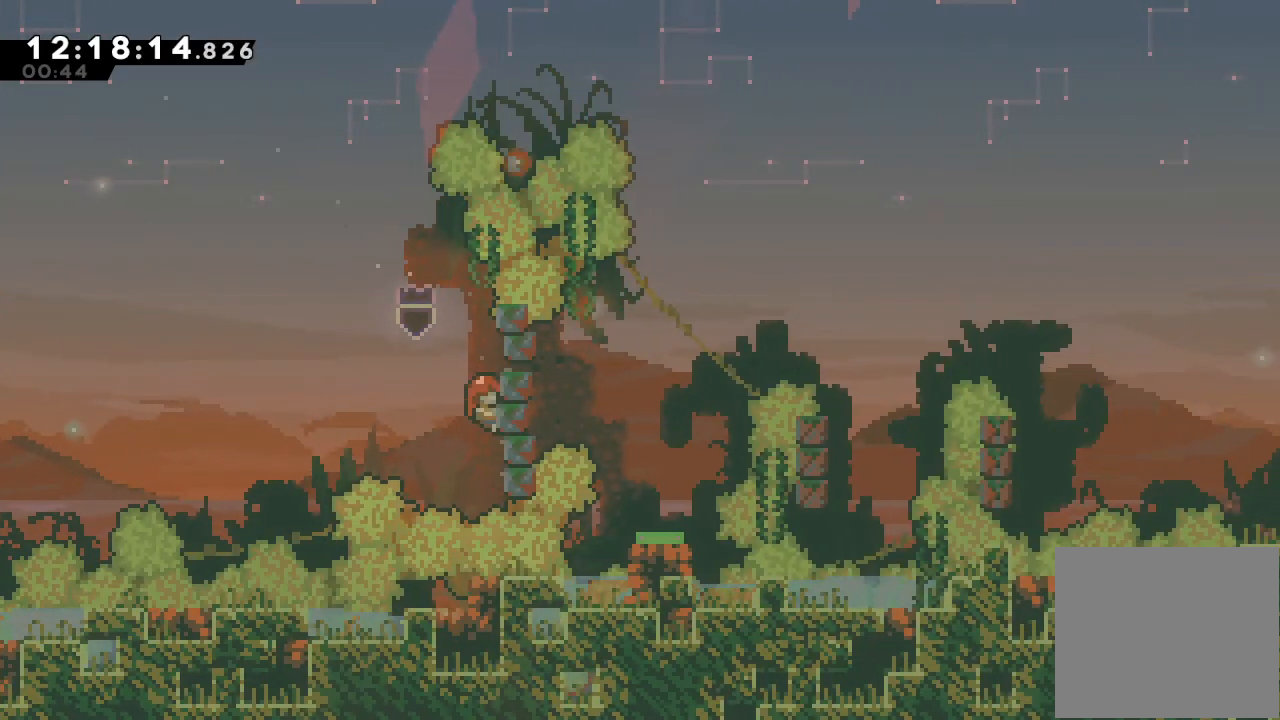
{"keys": ["a", "d", "left"], "events": [[500, "d", "down"], [500, "left", "down"]]}
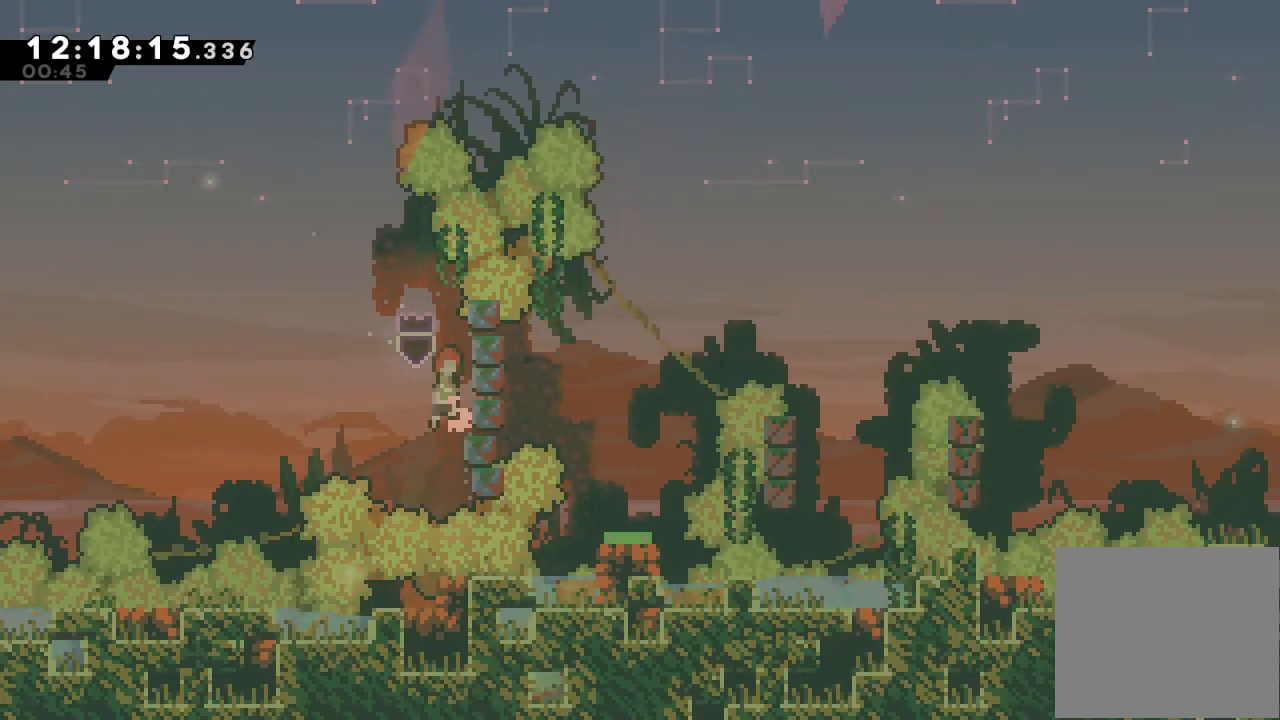
{"keys": ["right"], "events": [[200, "left", "up"], [467, "d", "up"], [467, "right", "down"], [500, "a", "up"]]}
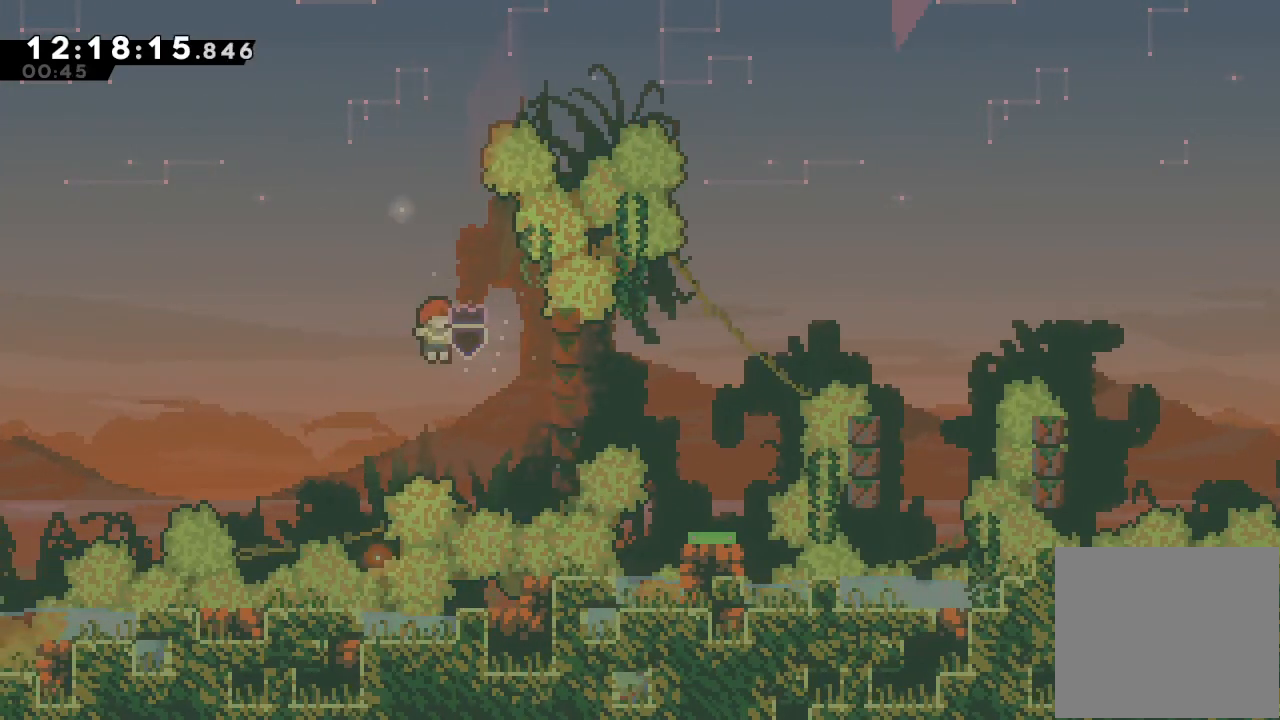
{"keys": [], "events": [[67, "s", "down"], [433, "right", "up"], [467, "s", "up"]]}
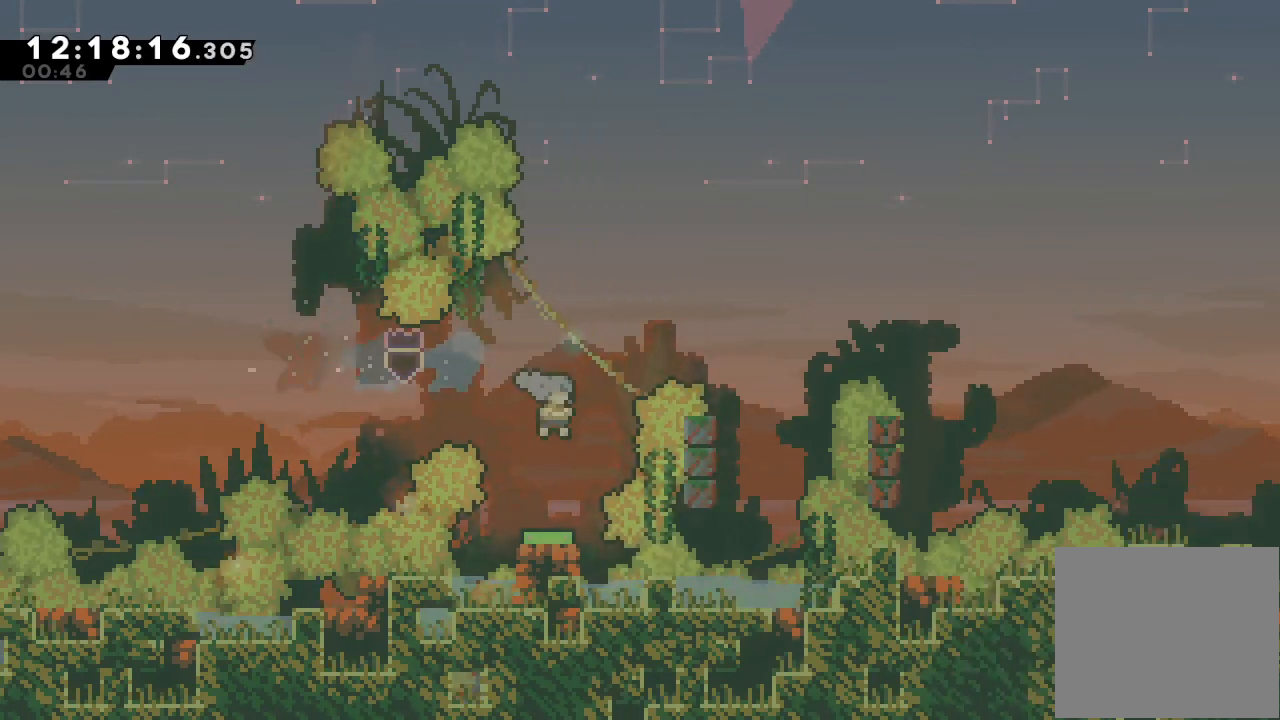
{"keys": ["right"], "events": [[167, "right", "down"]]}
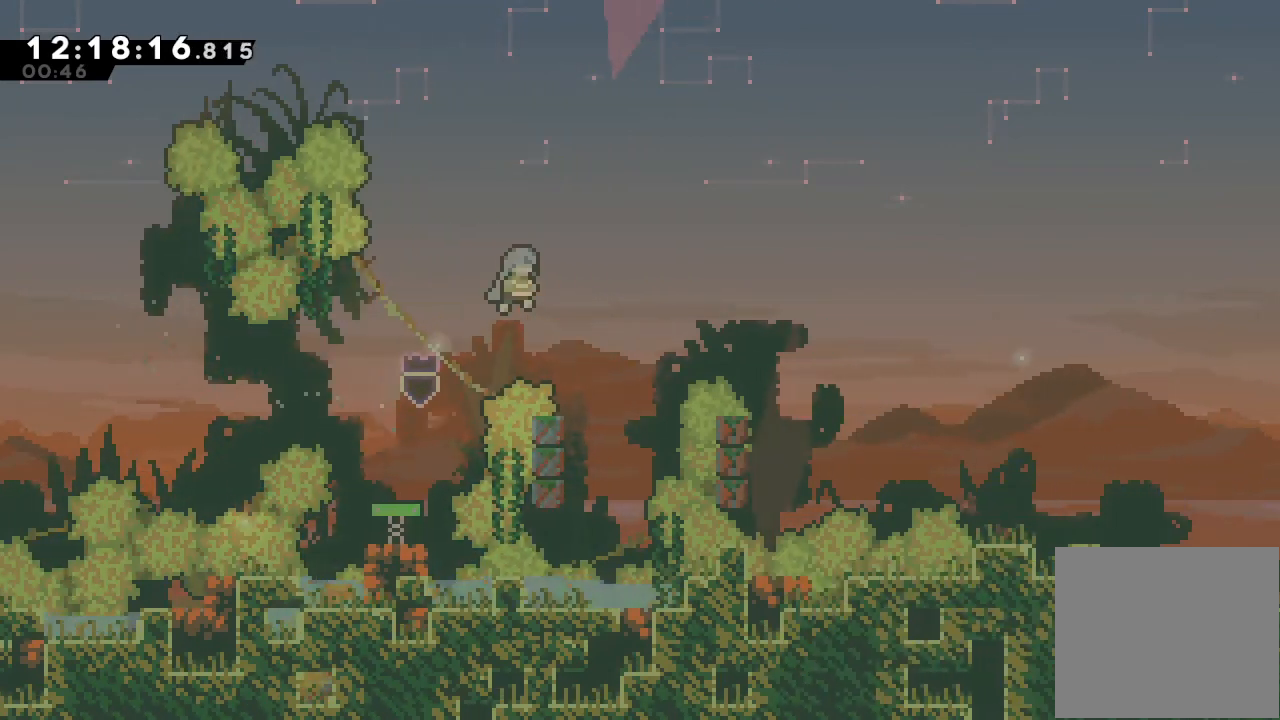
{"keys": ["a", "left", "up"], "events": [[200, "right", "up"], [400, "left", "down"], [400, "up", "down"], [433, "a", "down"]]}
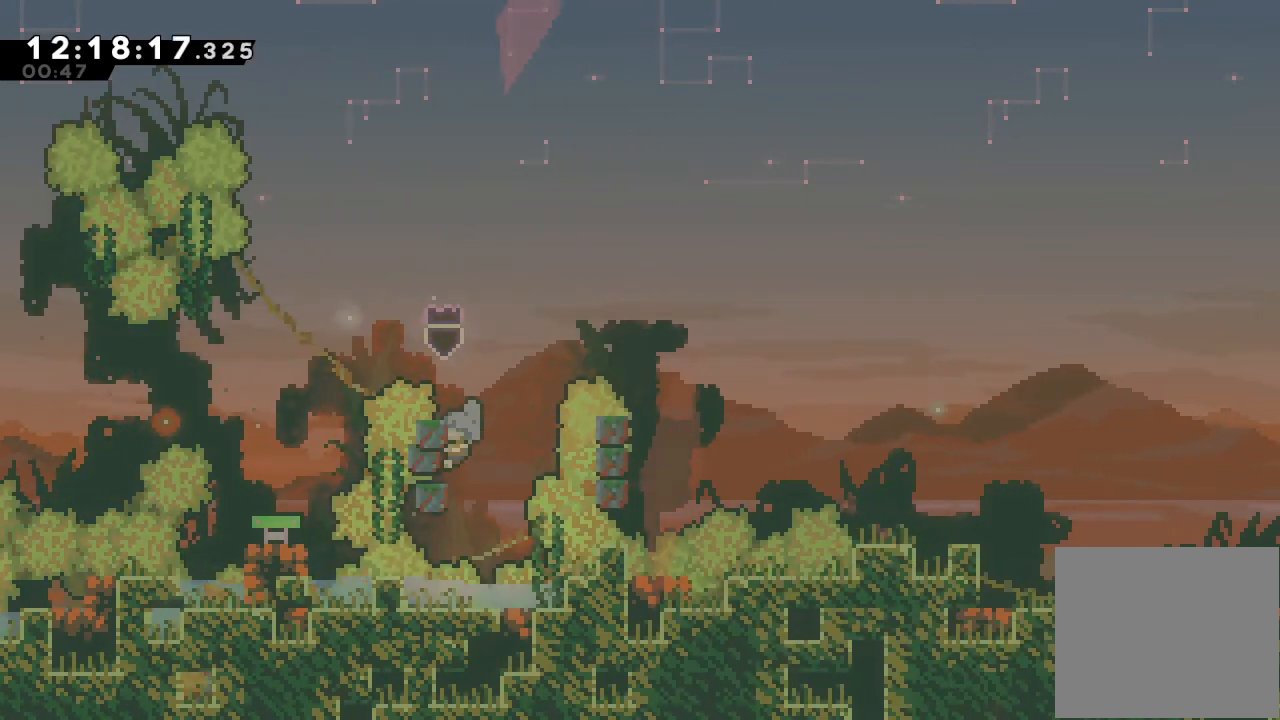
{"keys": ["a", "d", "right", "up"], "events": [[133, "left", "up"], [333, "right", "down"], [367, "d", "down"]]}
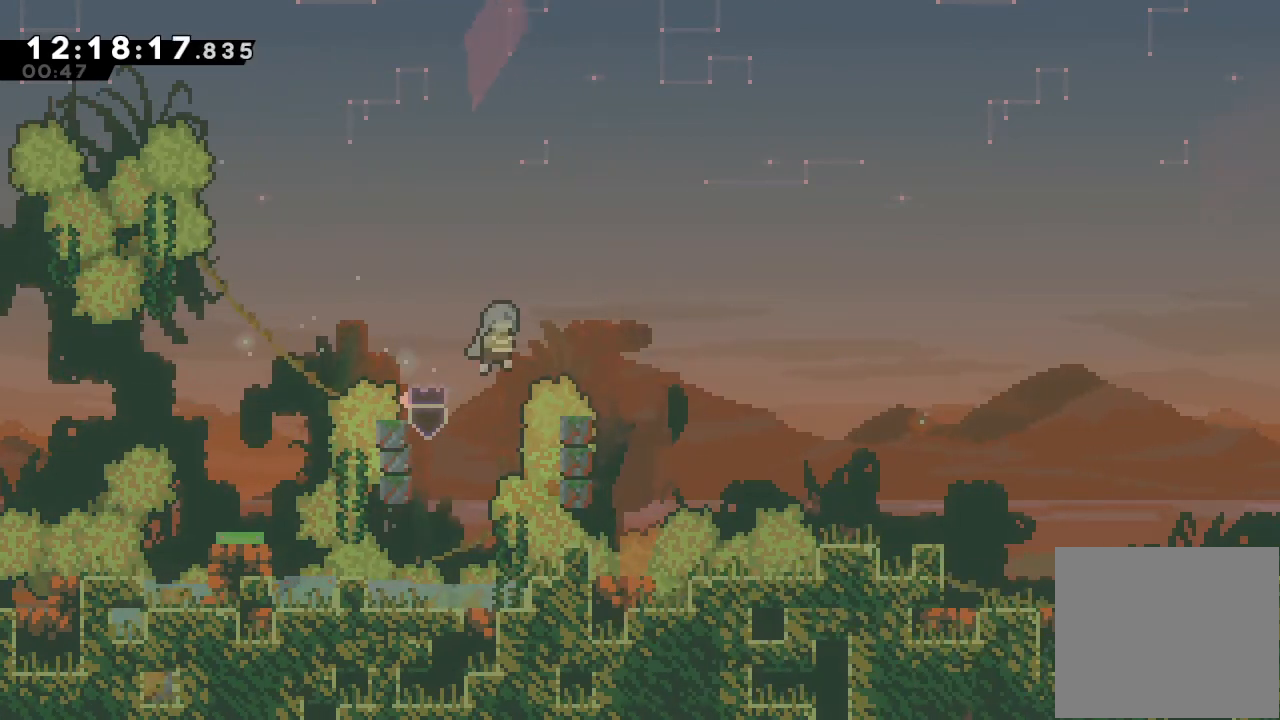
{"keys": ["left", "up"], "events": [[267, "a", "up"], [267, "up", "up"], [333, "d", "up"], [333, "right", "up"], [433, "left", "down"], [467, "up", "down"]]}
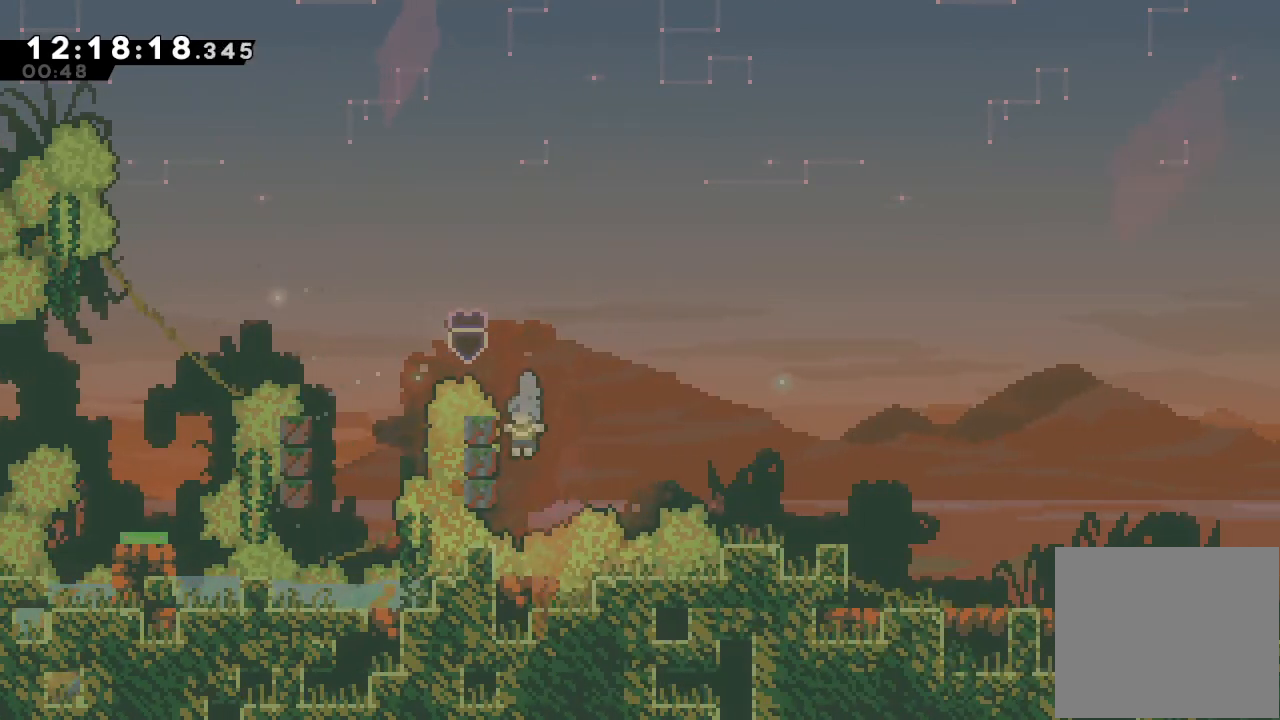
{"keys": ["a", "d", "right", "up"], "events": [[33, "a", "down"], [233, "left", "up"], [333, "right", "down"], [400, "d", "down"]]}
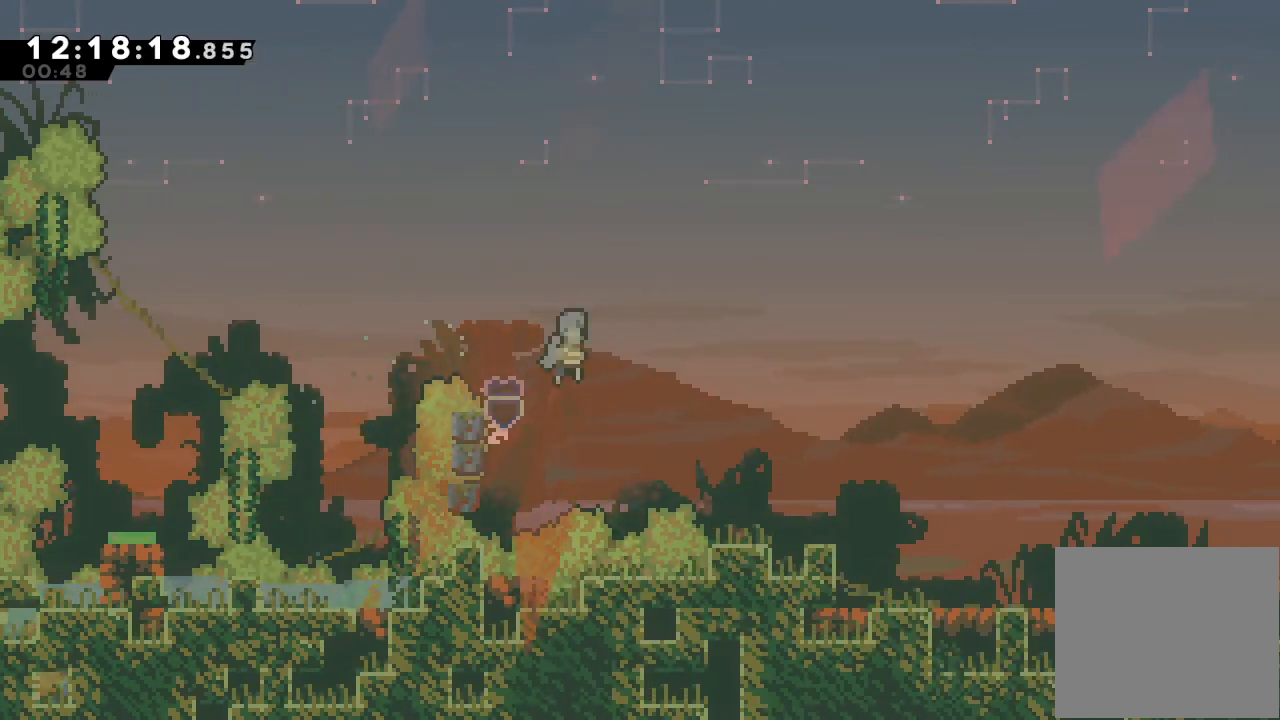
{"keys": ["d", "right", "up"], "events": [[500, "a", "up"]]}
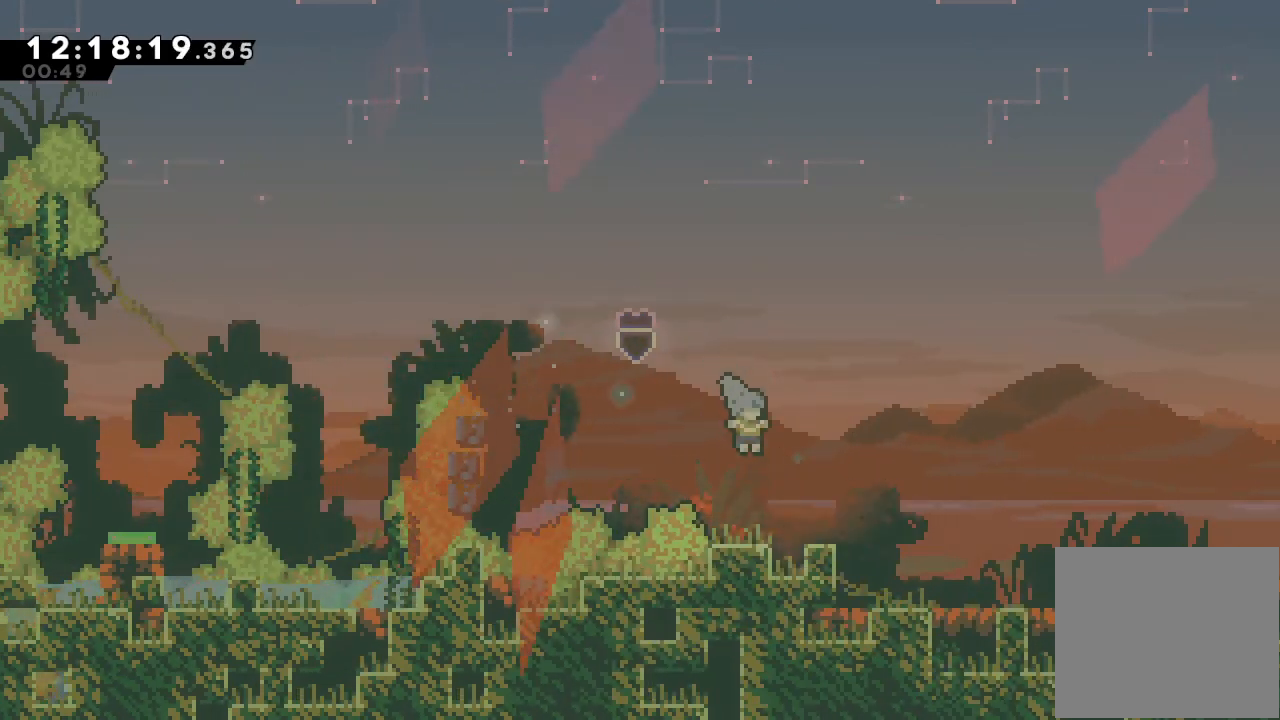
{"keys": ["d", "right"], "events": [[33, "d", "up"], [33, "up", "up"], [200, "s", "down"], [233, "s", "up"], [333, "d", "down"]]}
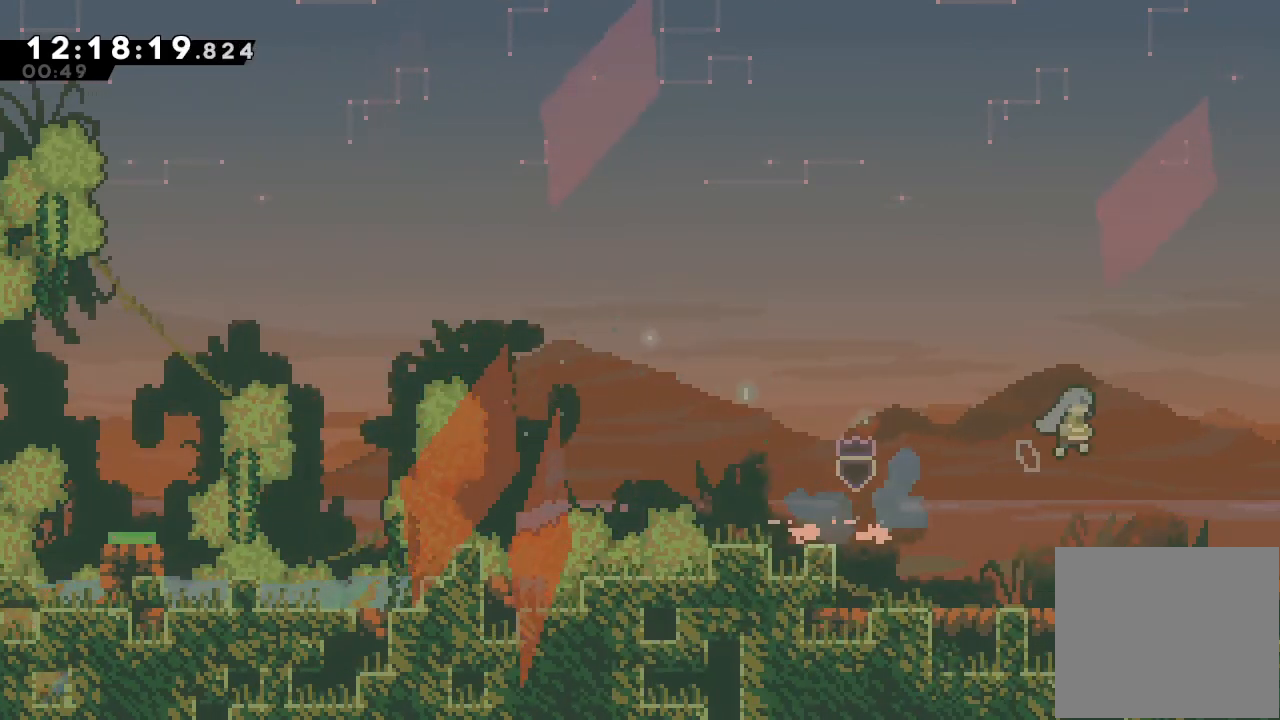
{"keys": ["right"], "events": [[300, "d", "up"]]}
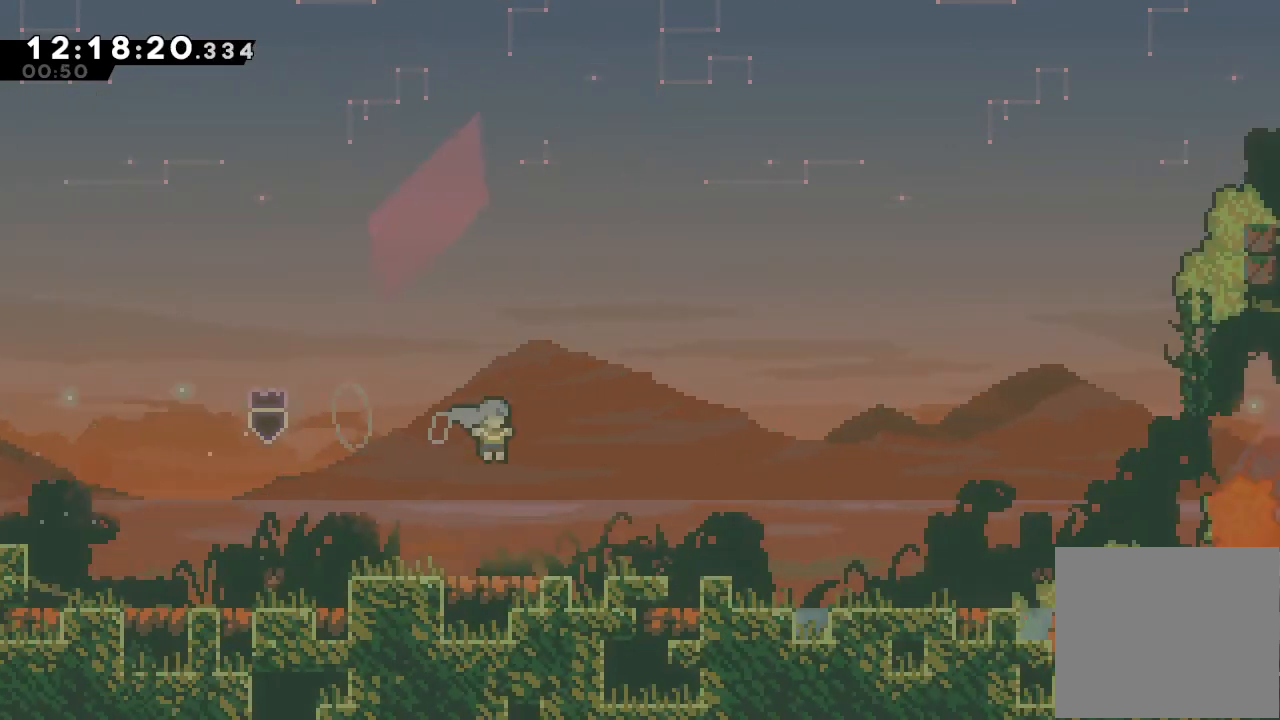
{"keys": ["right"], "events": []}
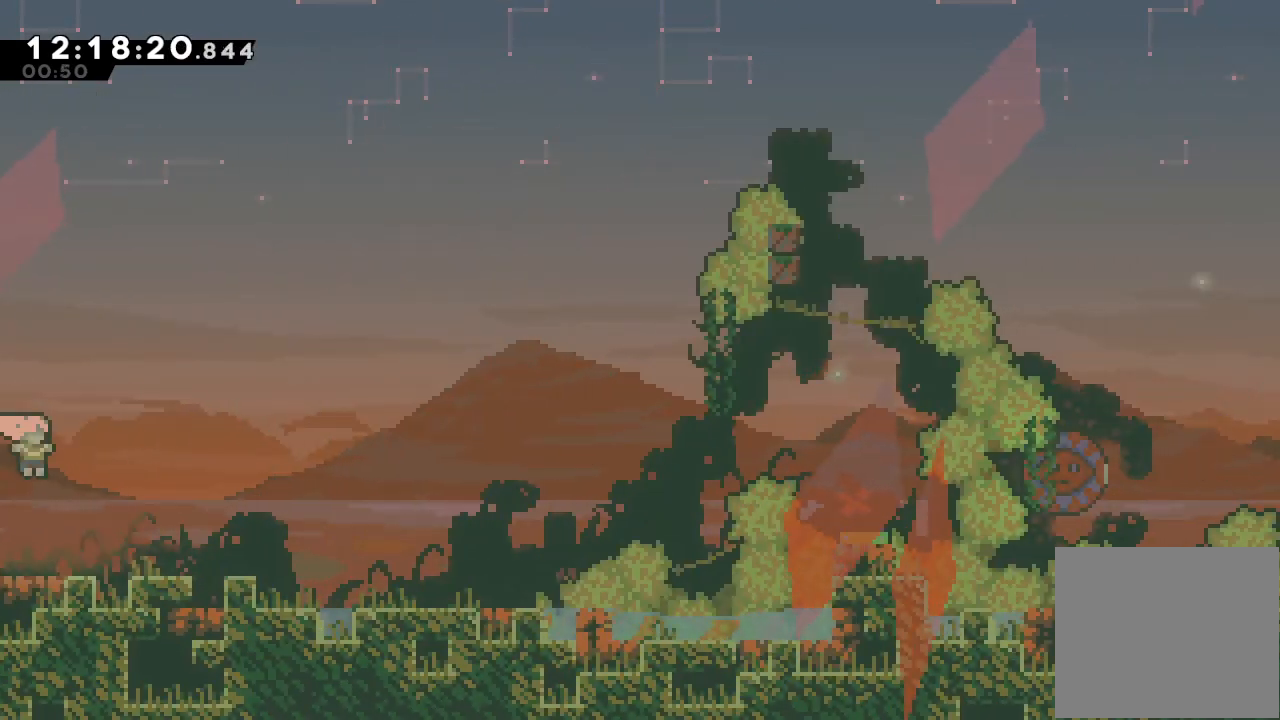
{"keys": ["d", "right"], "events": [[167, "d", "down"]]}
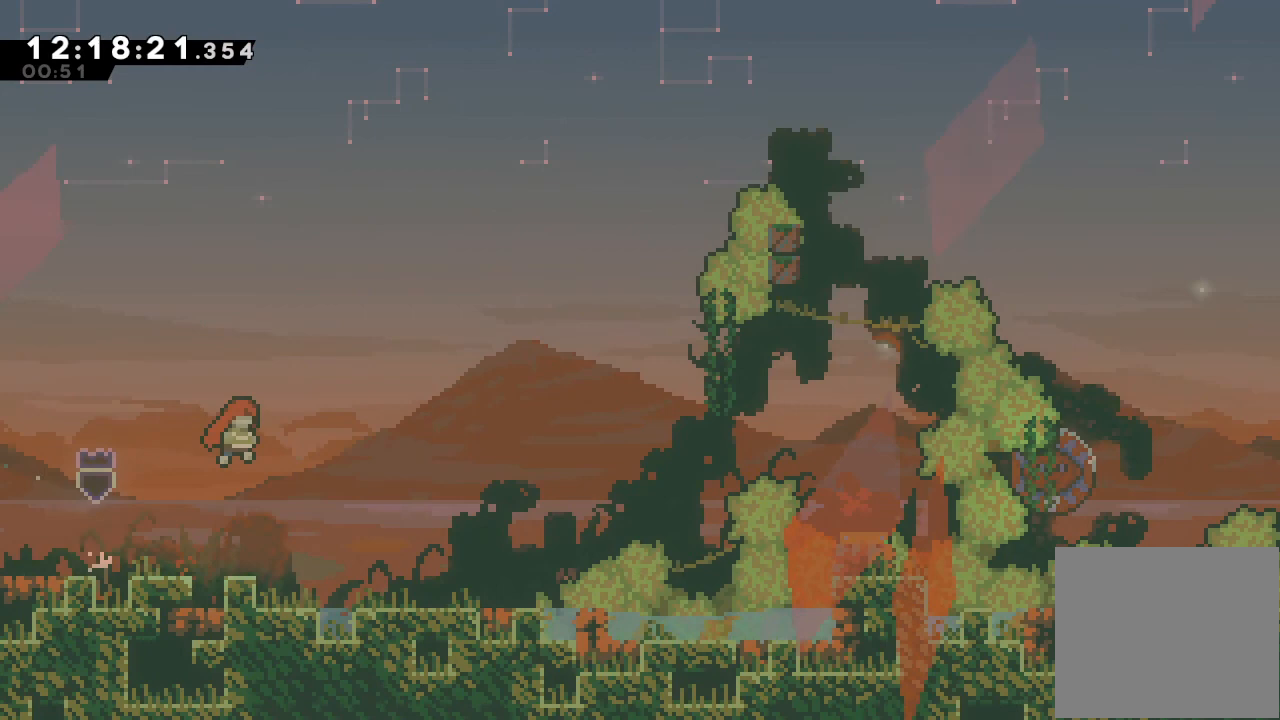
{"keys": [], "events": [[300, "d", "up"], [467, "right", "up"]]}
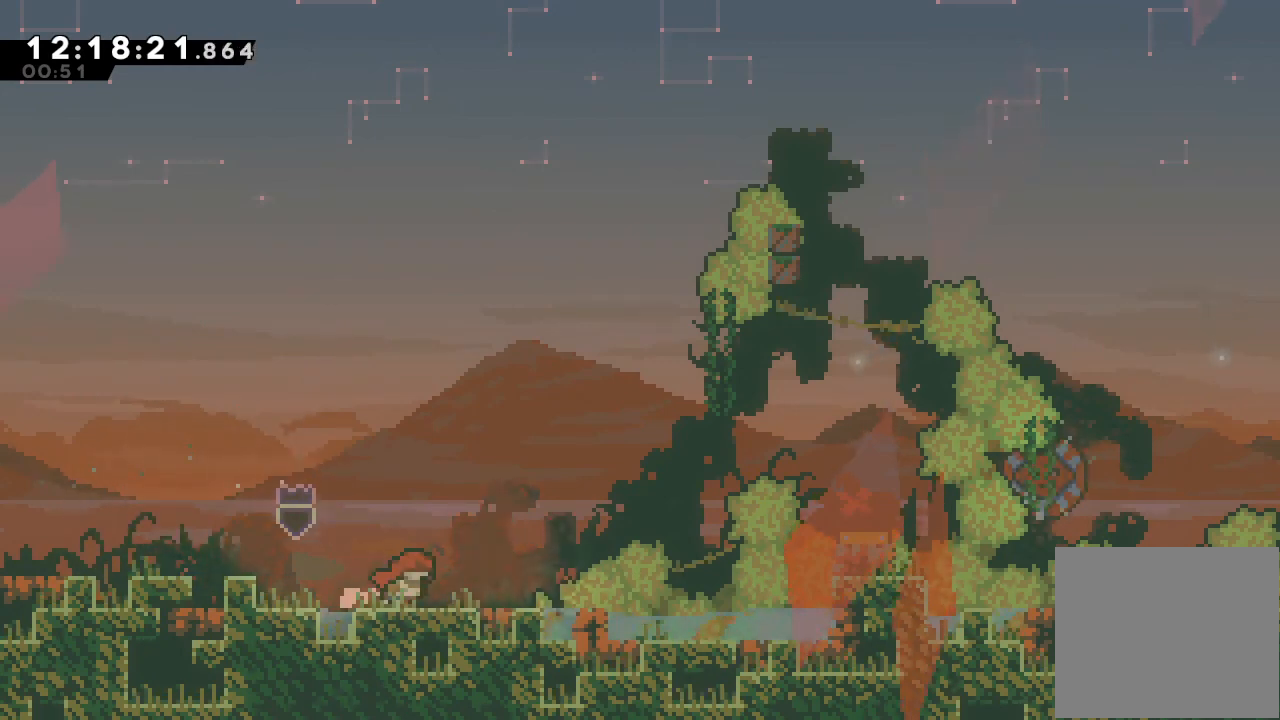
{"keys": ["right"], "events": [[467, "right", "down"]]}
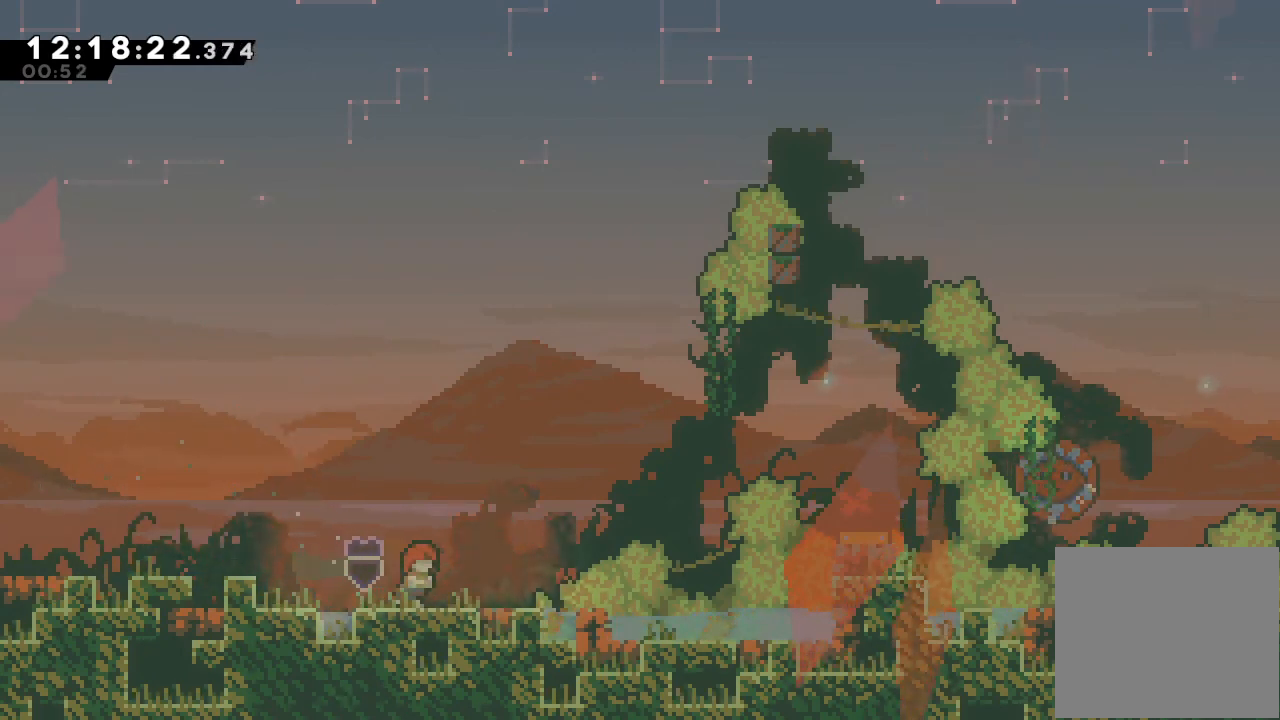
{"keys": ["right"], "events": [[133, "d", "down"], [467, "d", "up"]]}